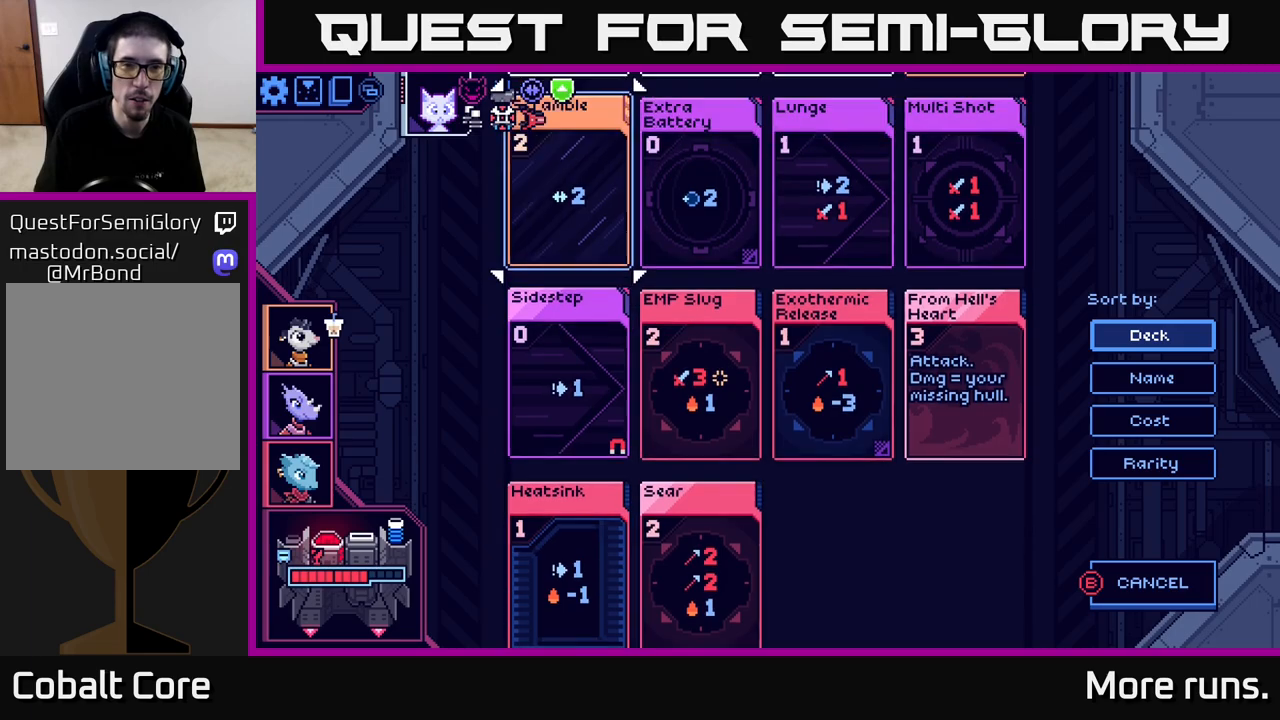
Gameplay with a controller (Xbox layout); each line is a JSON object with the inputs held at the frame after it. "events" lists button and stick changes between this image and that frame as [ms after this image, input, new state], when the widget could be followed in between.
{"buttons": [], "left_stick": "center", "right_stick": "center", "events": [[83, "DPAD_UP", "up"], [217, "DPAD_RIGHT", "down"], [300, "DPAD_RIGHT", "up"], [333, "X", "down"], [417, "X", "up"]]}
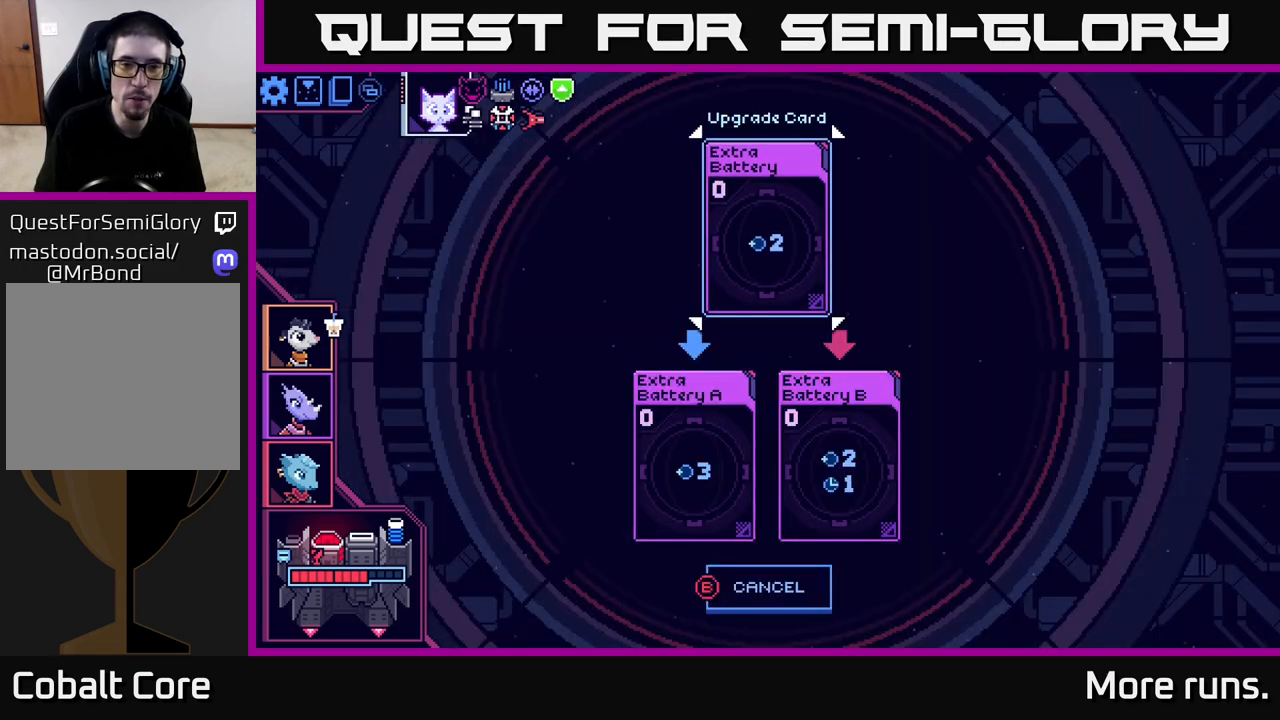
{"buttons": [], "left_stick": "center", "right_stick": "center", "events": []}
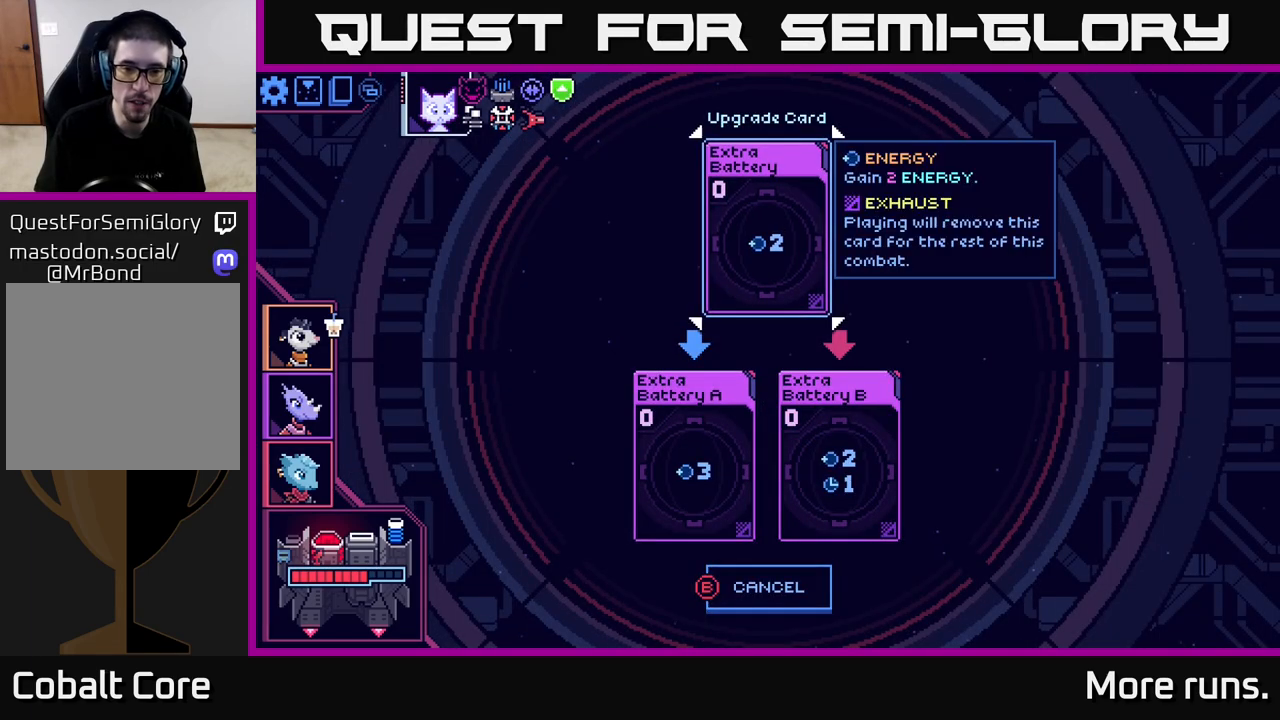
{"buttons": [], "left_stick": "center", "right_stick": "center", "events": [[250, "DPAD_DOWN", "down"], [367, "DPAD_DOWN", "up"]]}
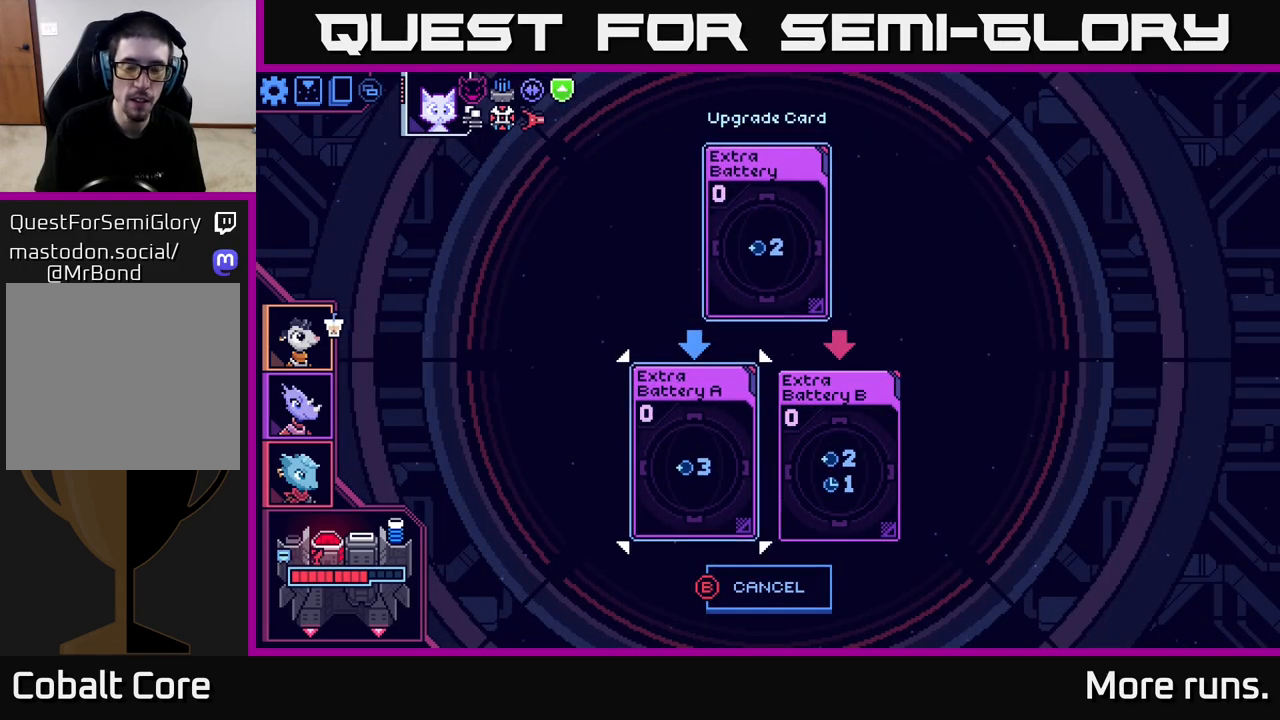
{"buttons": [], "left_stick": "center", "right_stick": "center", "events": [[233, "DPAD_RIGHT", "down"], [367, "DPAD_RIGHT", "up"]]}
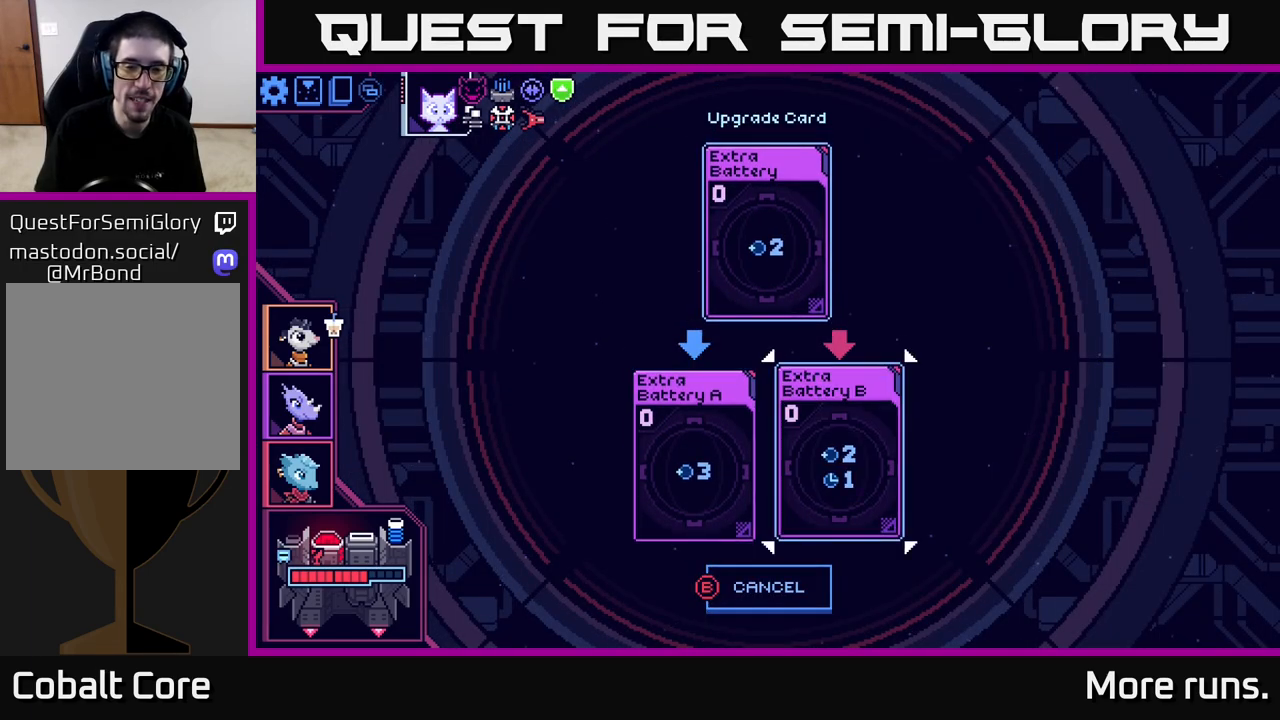
{"buttons": [], "left_stick": "center", "right_stick": "center", "events": [[133, "DPAD_LEFT", "down"], [283, "DPAD_LEFT", "up"]]}
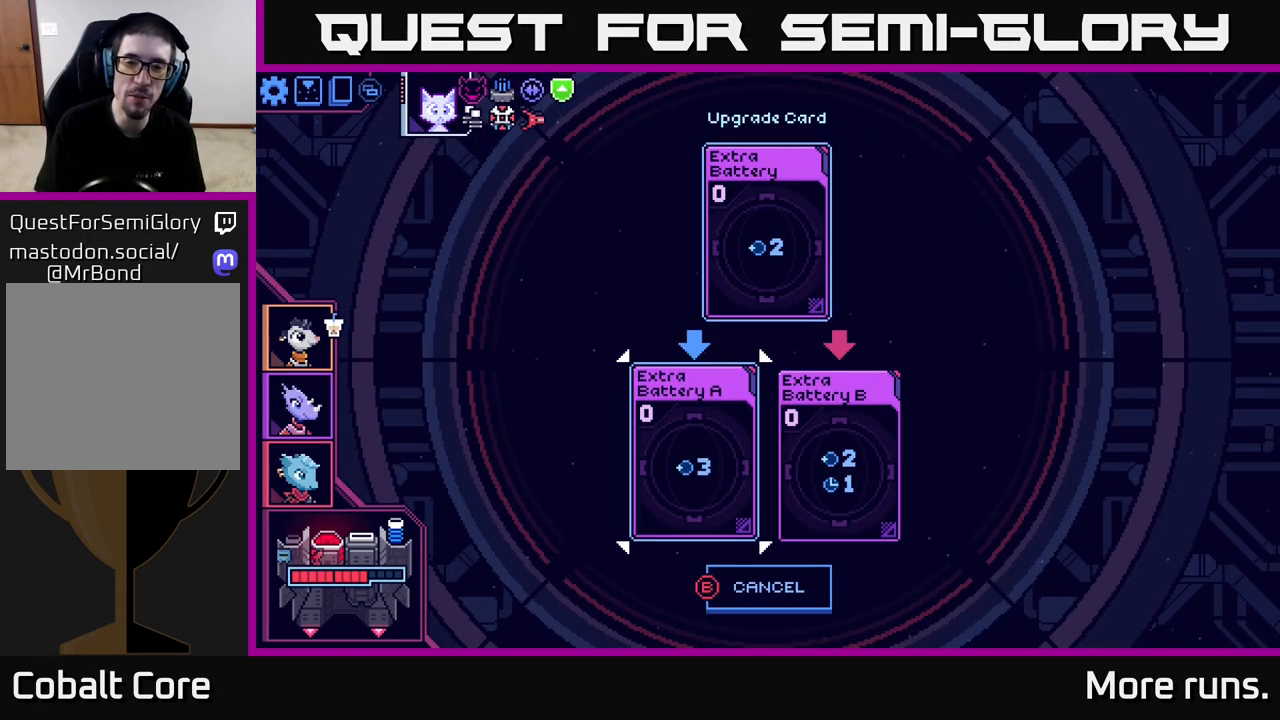
{"buttons": [], "left_stick": "center", "right_stick": "center", "events": [[17, "DPAD_RIGHT", "down"], [133, "DPAD_RIGHT", "up"], [333, "DPAD_UP", "down"], [450, "DPAD_UP", "up"]]}
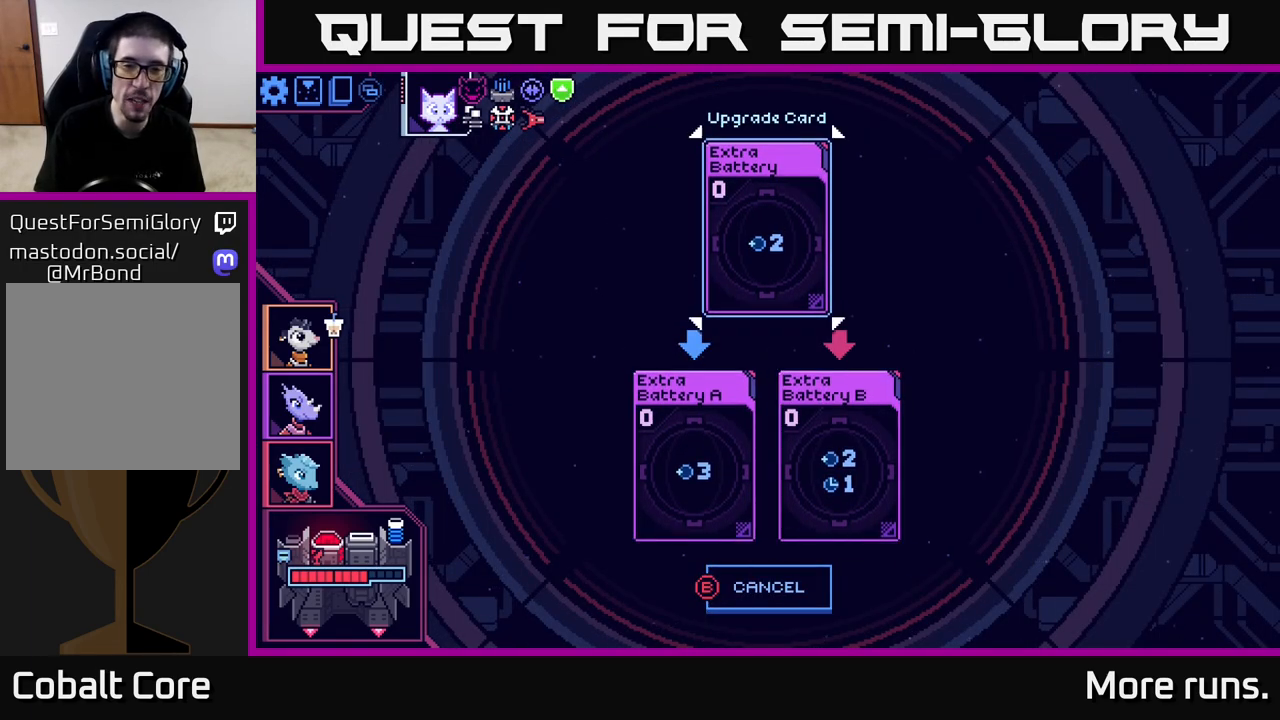
{"buttons": ["DPAD_DOWN"], "left_stick": "center", "right_stick": "center", "events": [[400, "DPAD_DOWN", "down"]]}
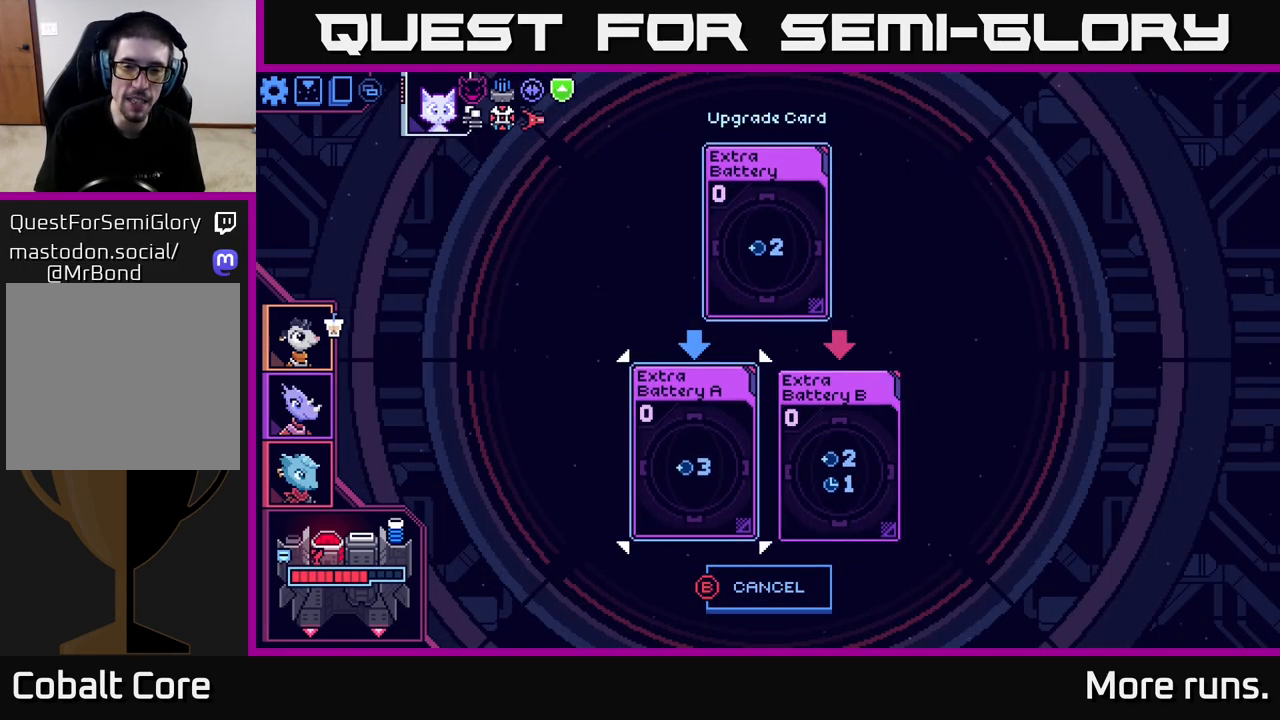
{"buttons": [], "left_stick": "center", "right_stick": "center", "events": [[17, "DPAD_DOWN", "up"], [233, "DPAD_UP", "down"], [367, "DPAD_UP", "up"]]}
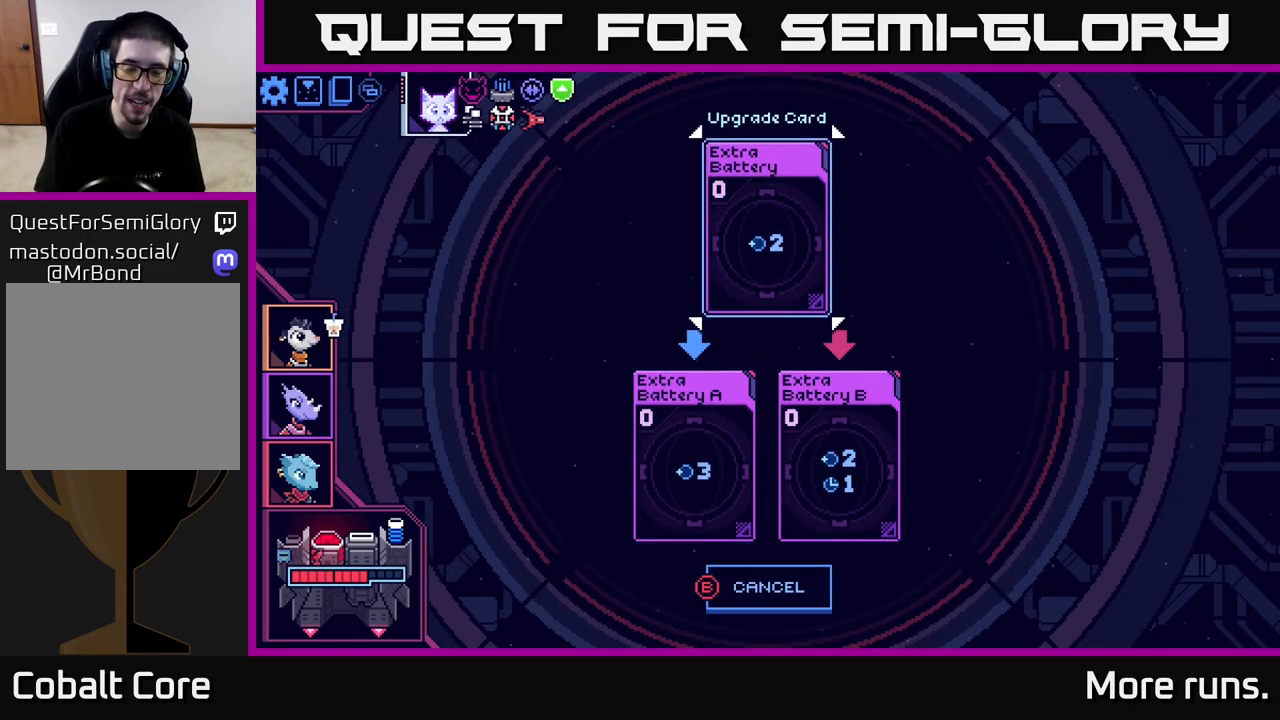
{"buttons": [], "left_stick": "center", "right_stick": "center", "events": [[200, "DPAD_DOWN", "down"], [300, "DPAD_DOWN", "up"]]}
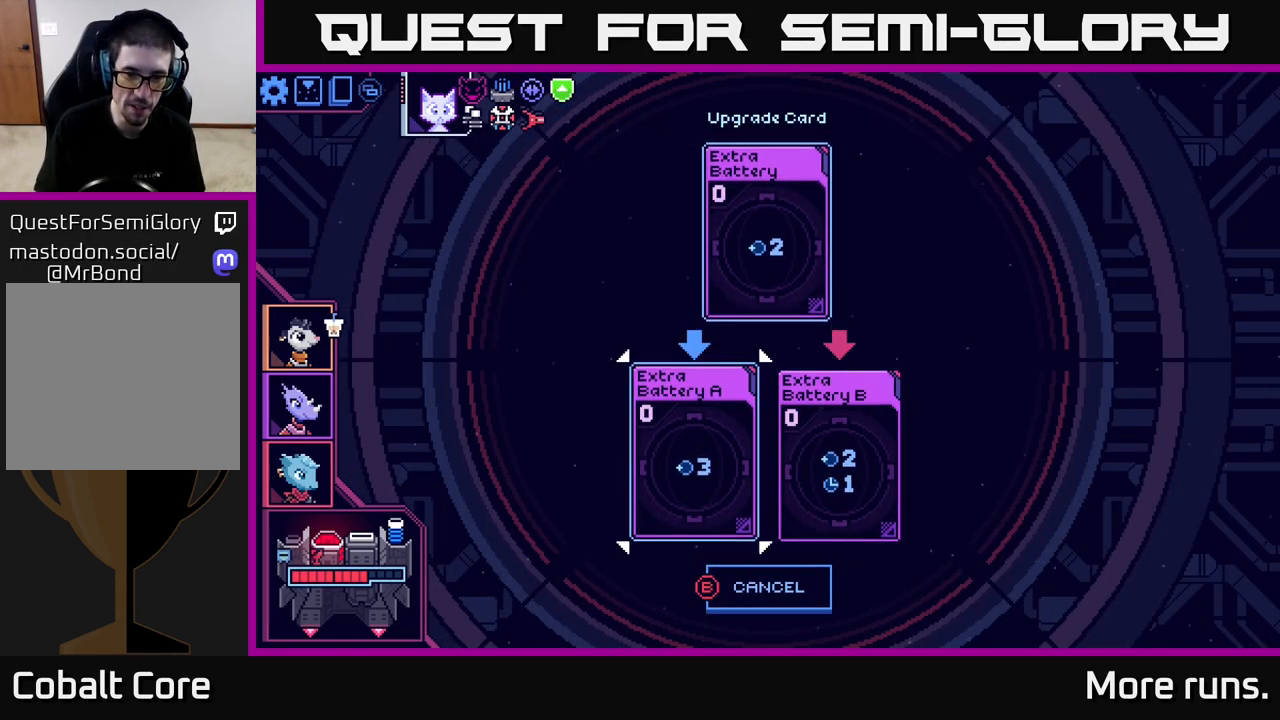
{"buttons": [], "left_stick": "center", "right_stick": "center", "events": []}
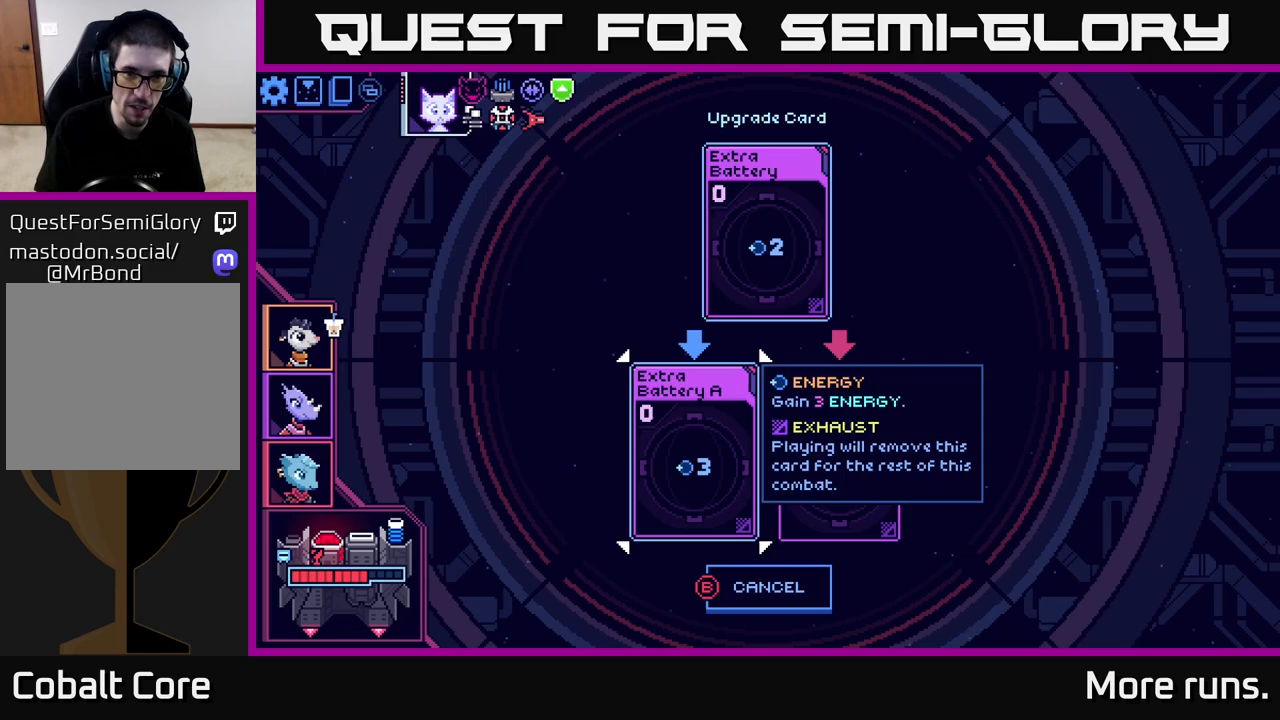
{"buttons": ["DPAD_LEFT"], "left_stick": "center", "right_stick": "center", "events": [[133, "DPAD_RIGHT", "down"], [233, "DPAD_RIGHT", "up"], [400, "DPAD_LEFT", "down"]]}
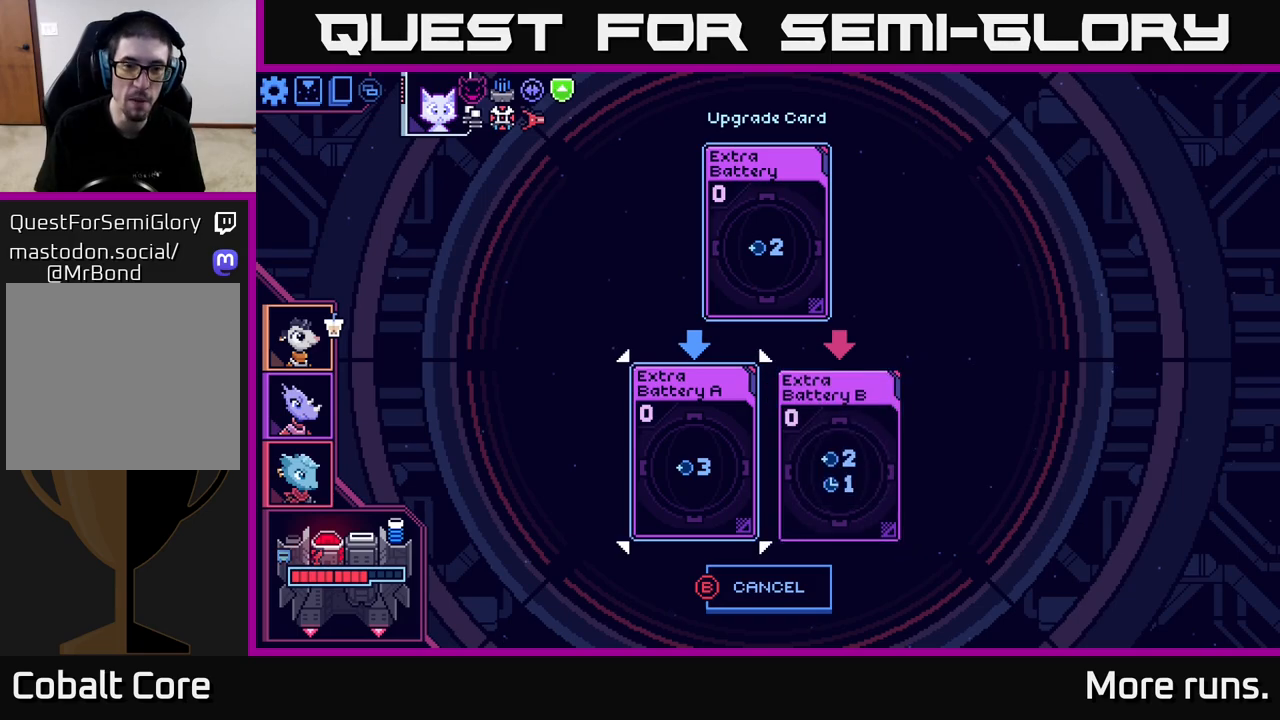
{"buttons": [], "left_stick": "center", "right_stick": "center", "events": [[33, "DPAD_LEFT", "up"]]}
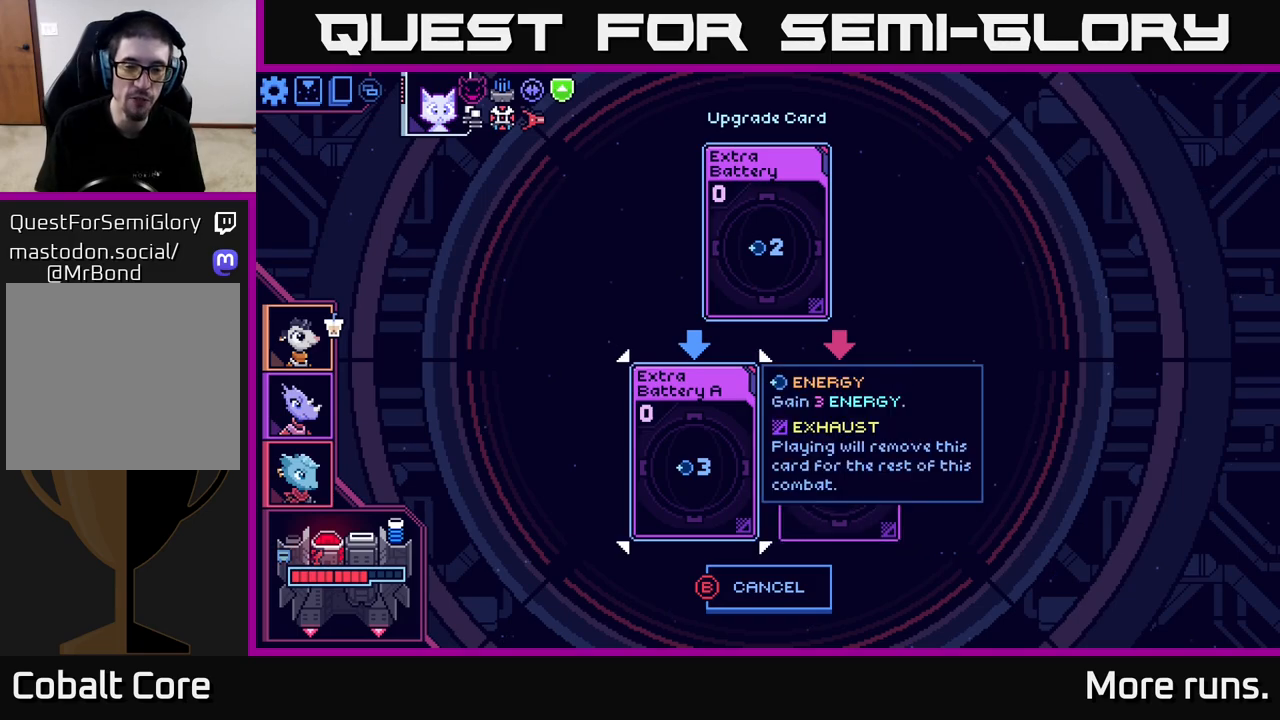
{"buttons": [], "left_stick": "center", "right_stick": "center", "events": []}
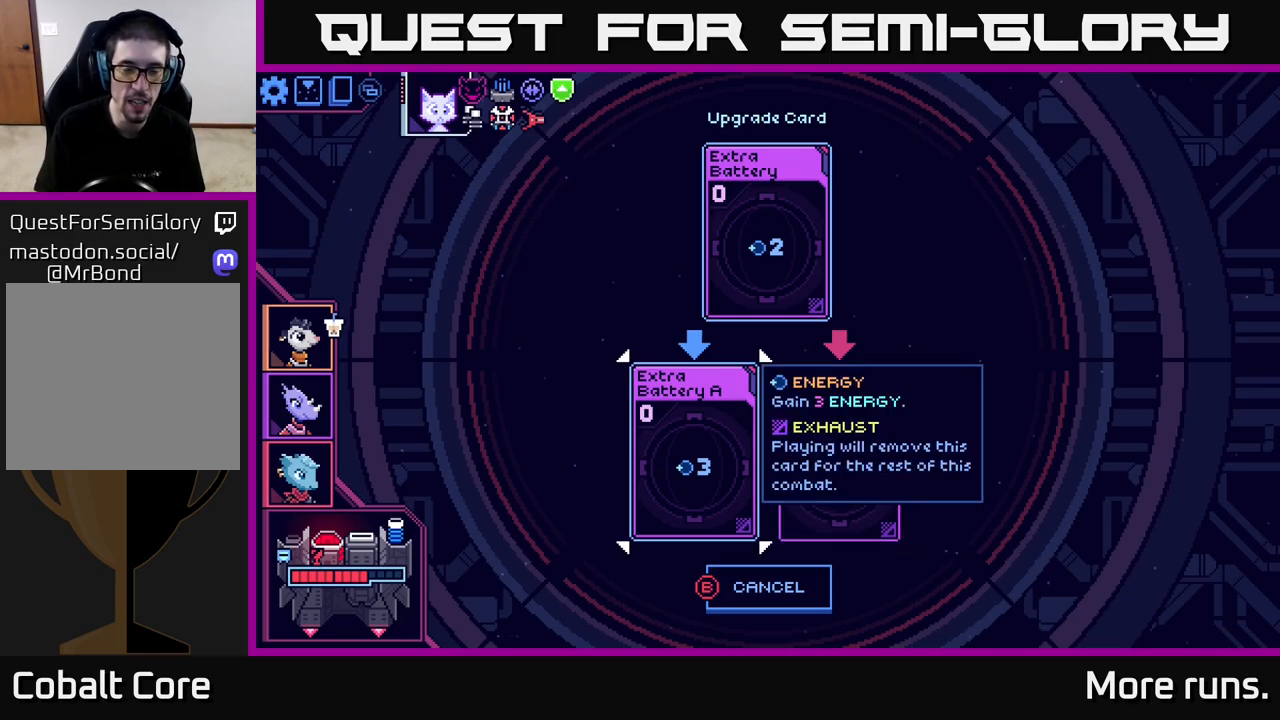
{"buttons": [], "left_stick": "center", "right_stick": "center", "events": []}
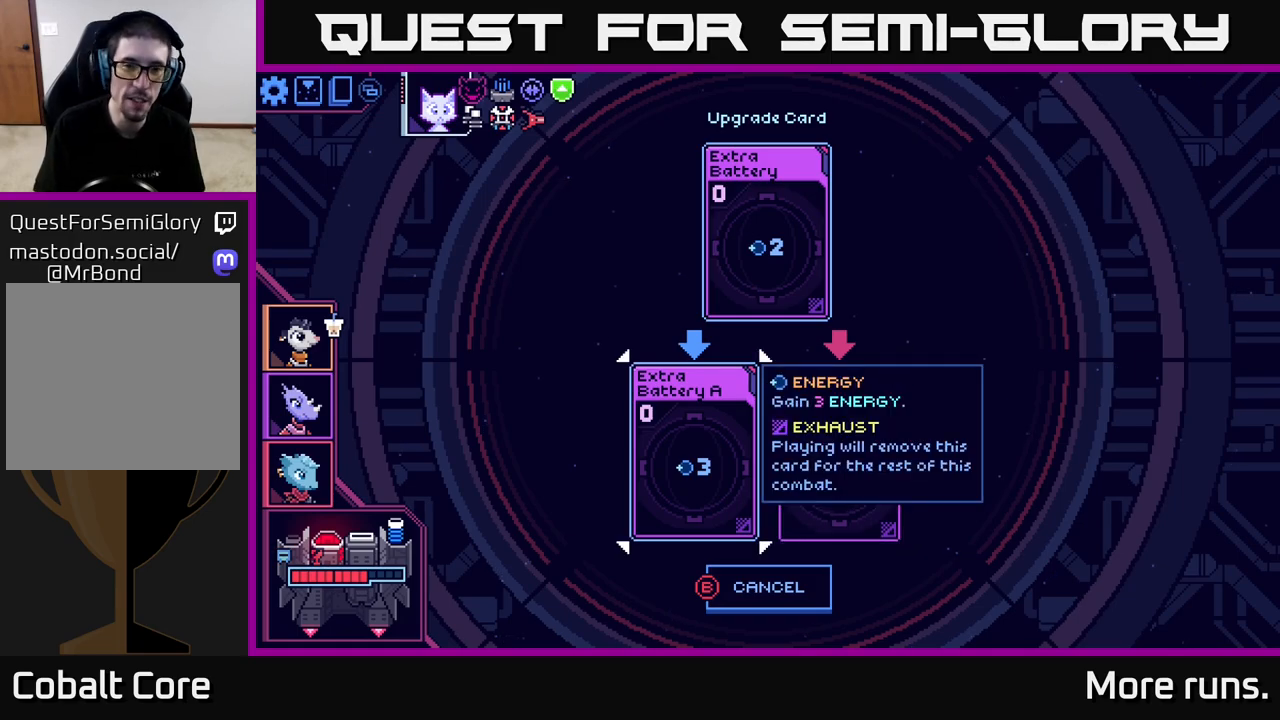
{"buttons": [], "left_stick": "center", "right_stick": "center", "events": []}
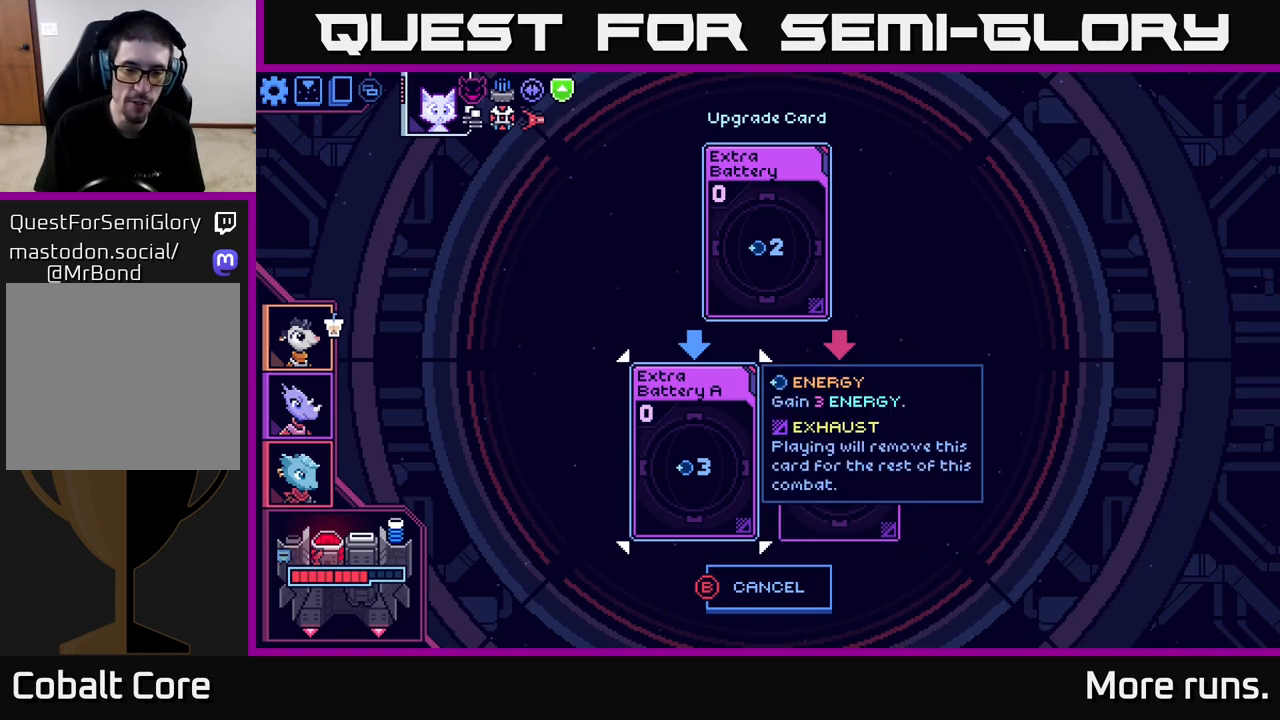
{"buttons": [], "left_stick": "center", "right_stick": "center", "events": []}
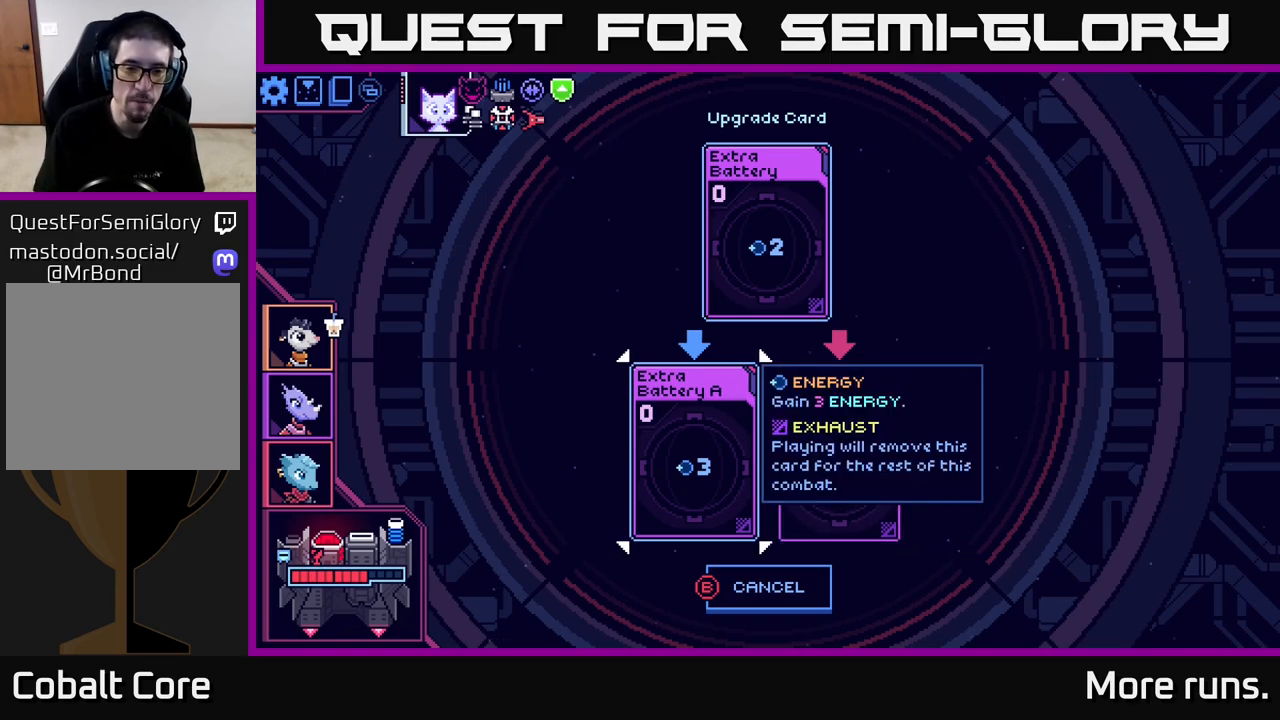
{"buttons": [], "left_stick": "center", "right_stick": "center", "events": []}
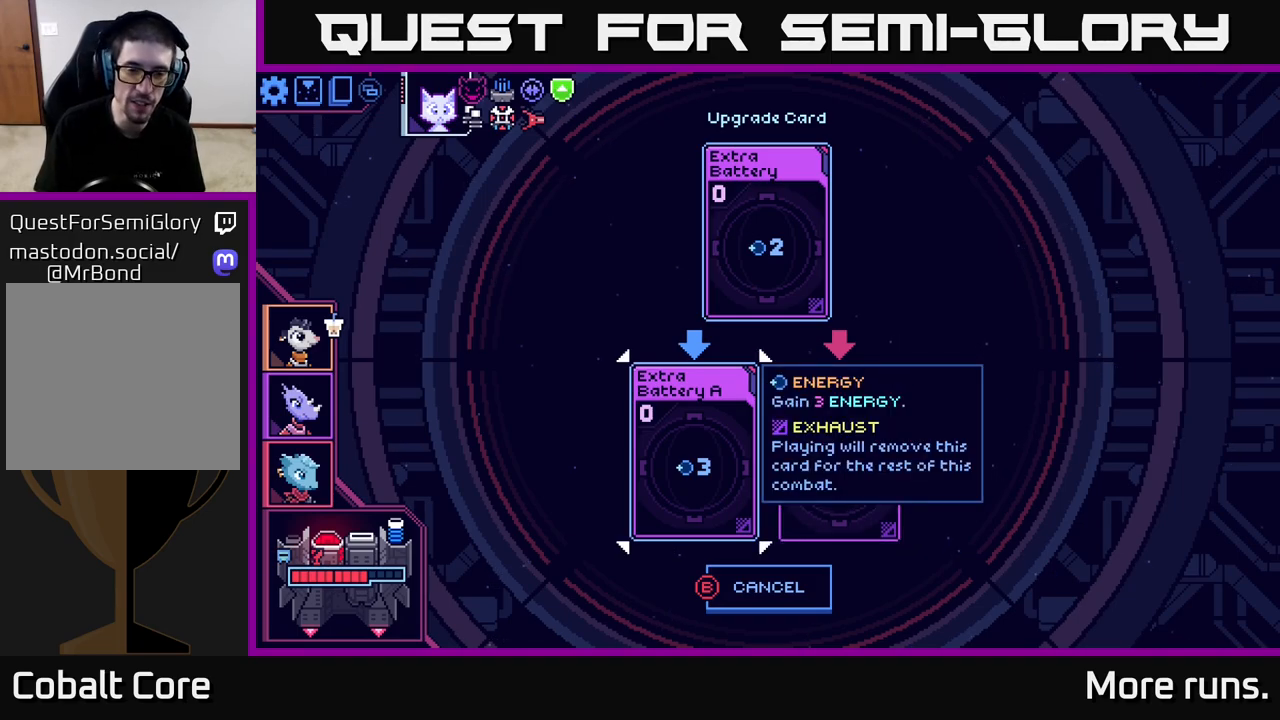
{"buttons": [], "left_stick": "center", "right_stick": "center", "events": [[100, "DPAD_RIGHT", "down"], [200, "DPAD_RIGHT", "up"], [350, "DPAD_LEFT", "down"], [483, "DPAD_LEFT", "up"]]}
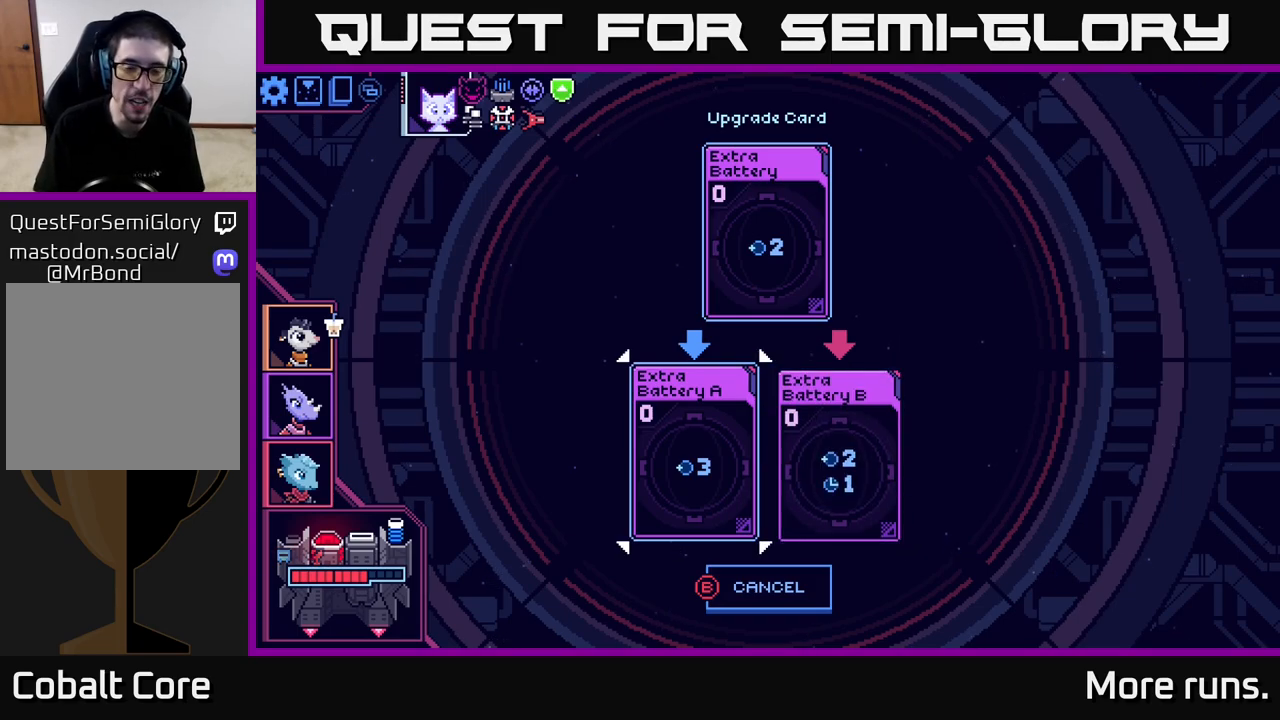
{"buttons": [], "left_stick": "center", "right_stick": "center", "events": []}
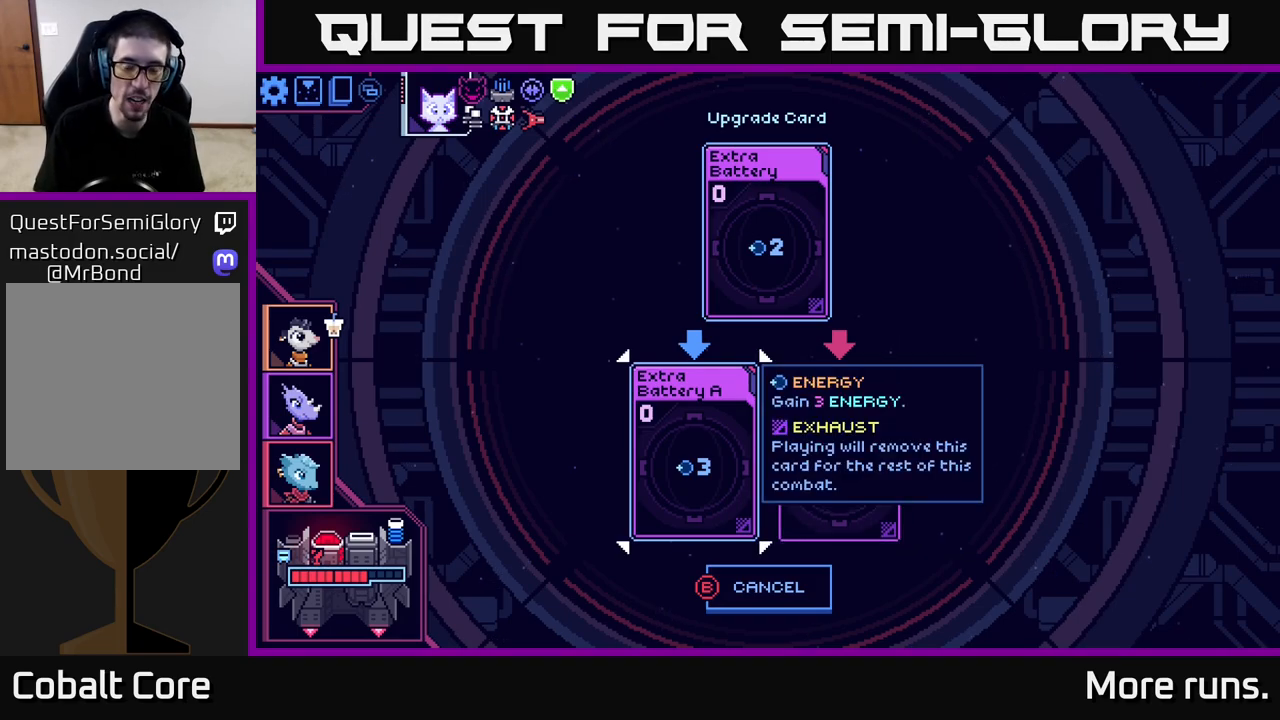
{"buttons": [], "left_stick": "center", "right_stick": "center", "events": [[317, "DPAD_RIGHT", "down"], [383, "DPAD_RIGHT", "up"]]}
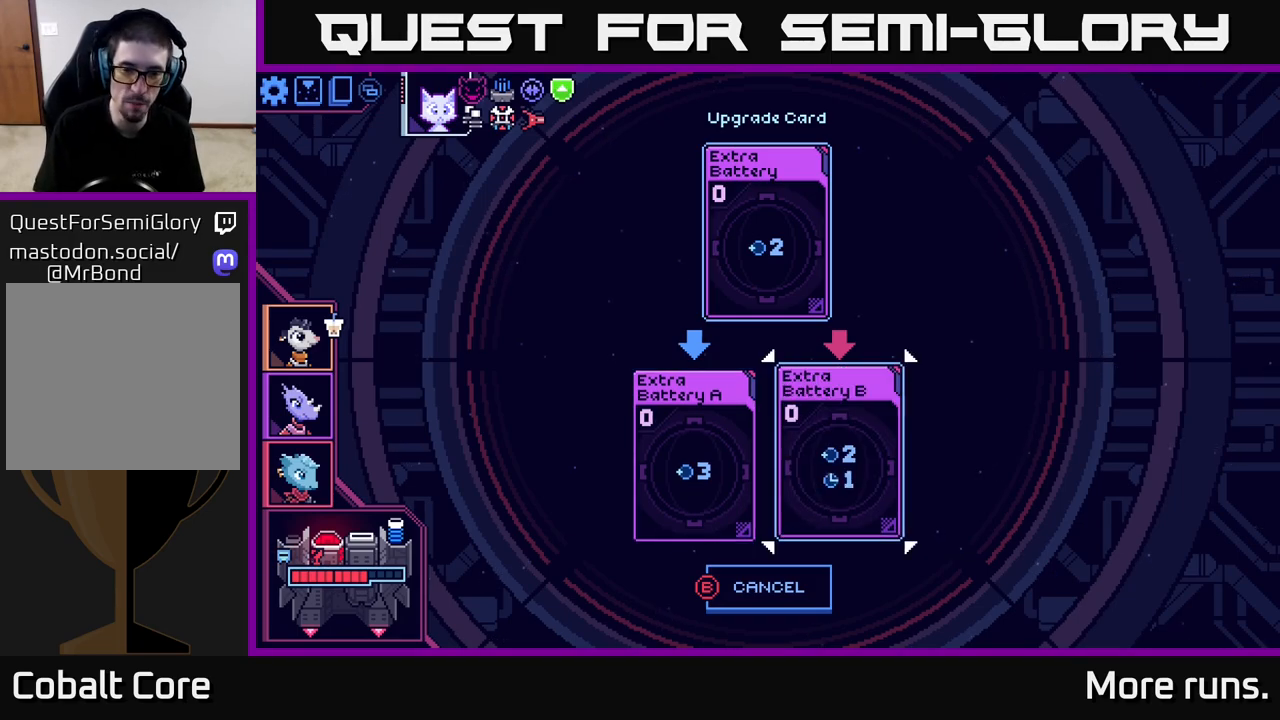
{"buttons": [], "left_stick": "center", "right_stick": "center", "events": []}
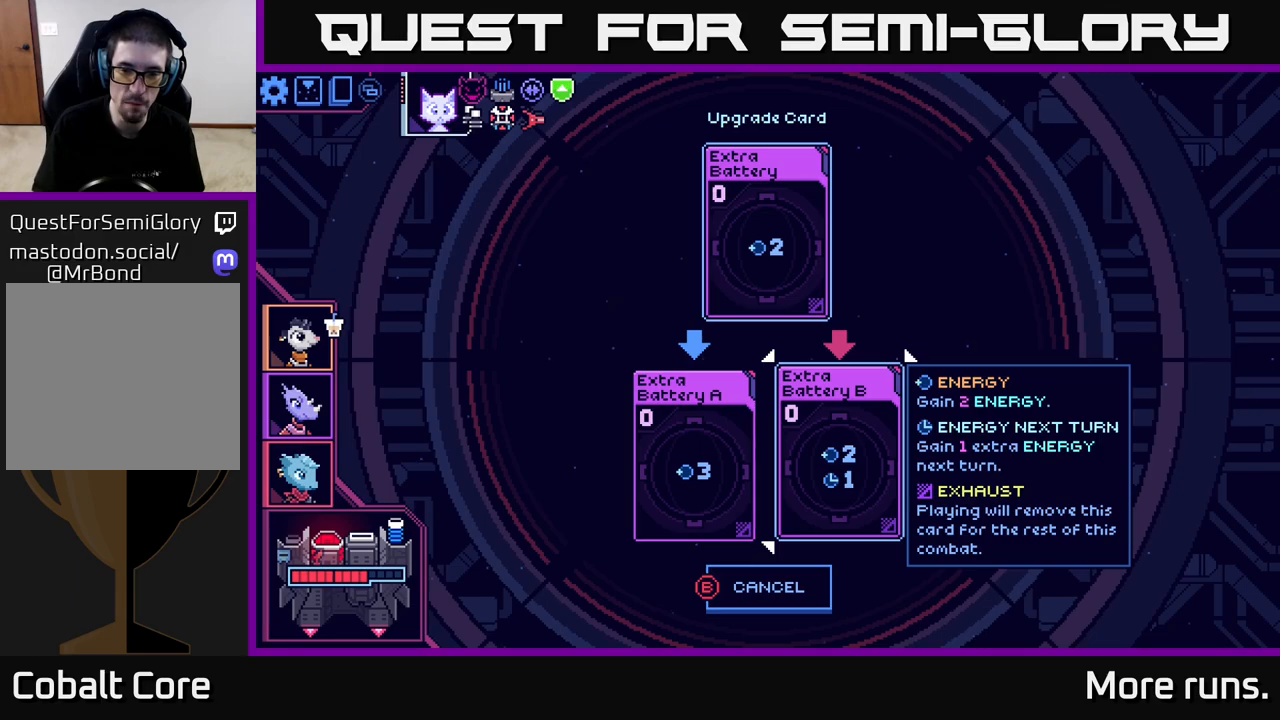
{"buttons": [], "left_stick": "center", "right_stick": "center", "events": []}
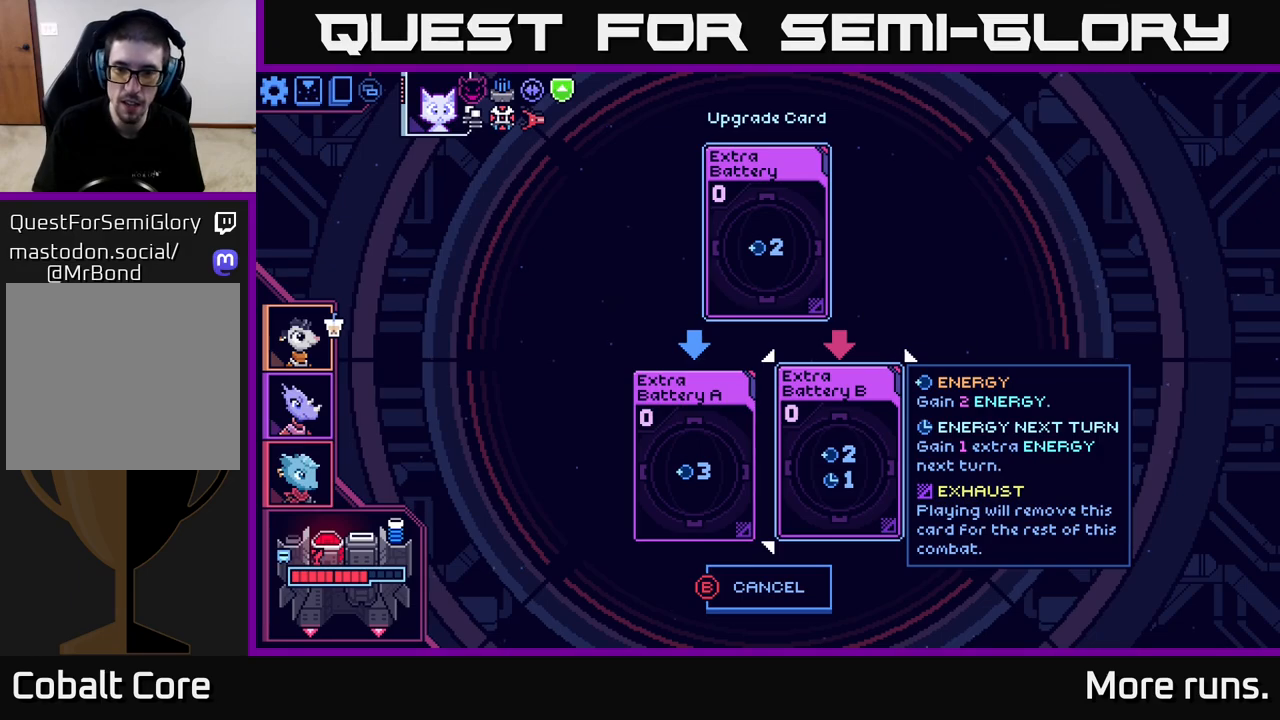
{"buttons": [], "left_stick": "center", "right_stick": "center", "events": []}
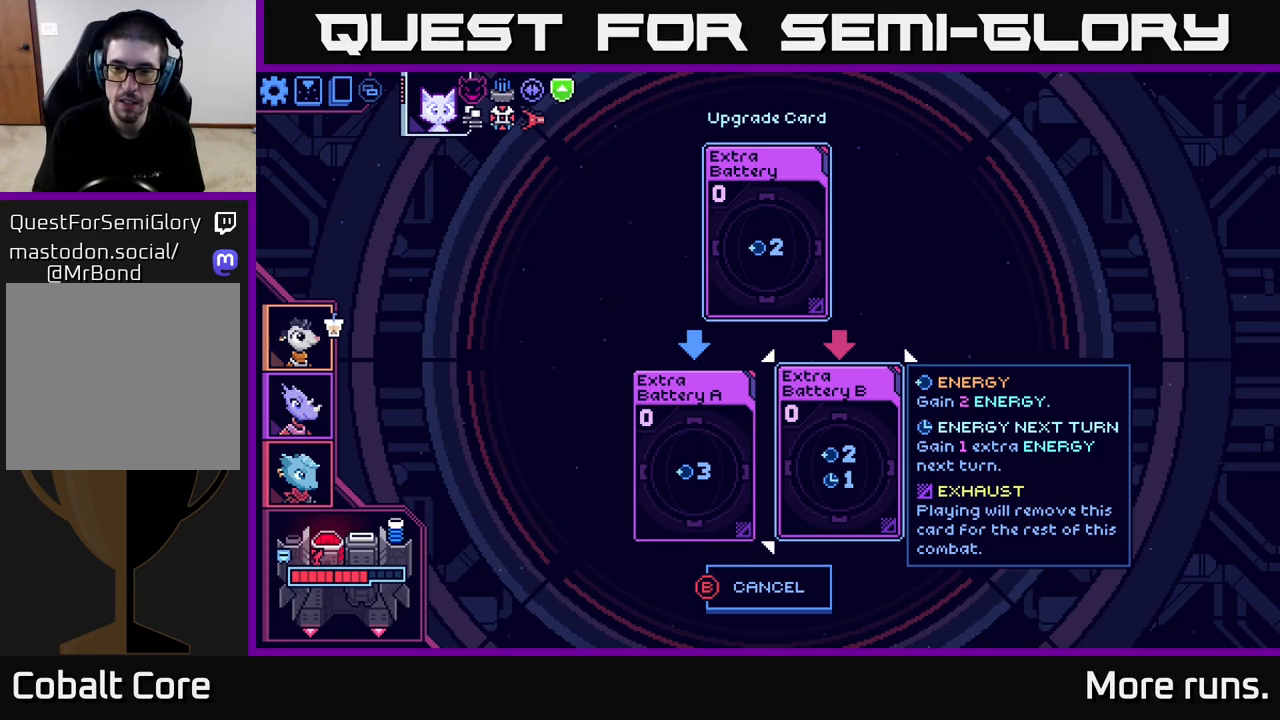
{"buttons": [], "left_stick": "center", "right_stick": "center", "events": []}
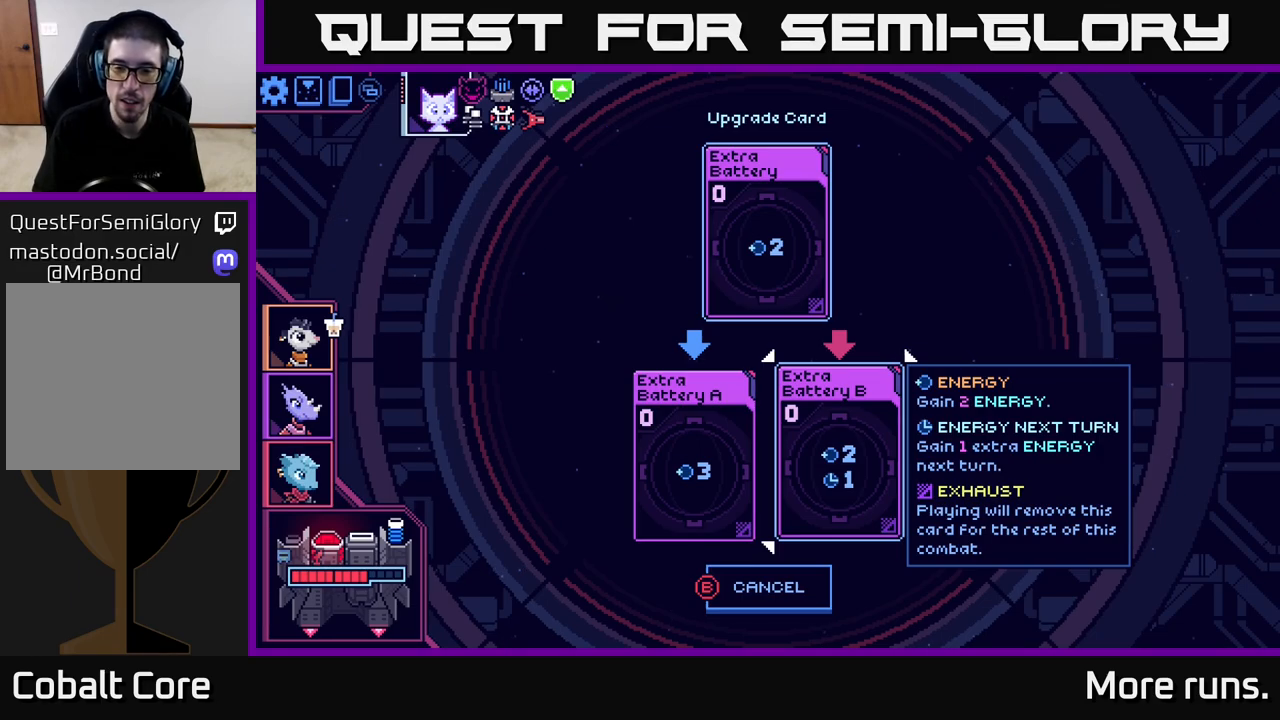
{"buttons": [], "left_stick": "center", "right_stick": "center", "events": []}
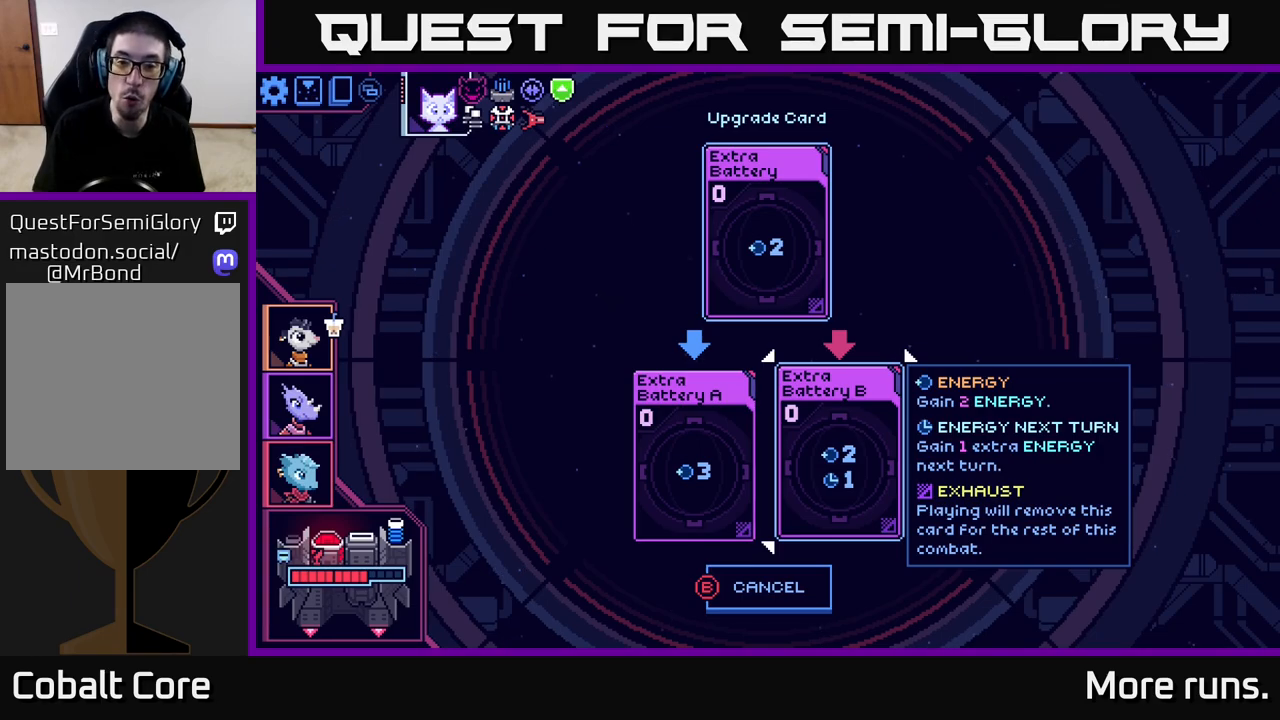
{"buttons": [], "left_stick": "center", "right_stick": "center", "events": [[133, "DPAD_LEFT", "down"], [317, "DPAD_LEFT", "up"]]}
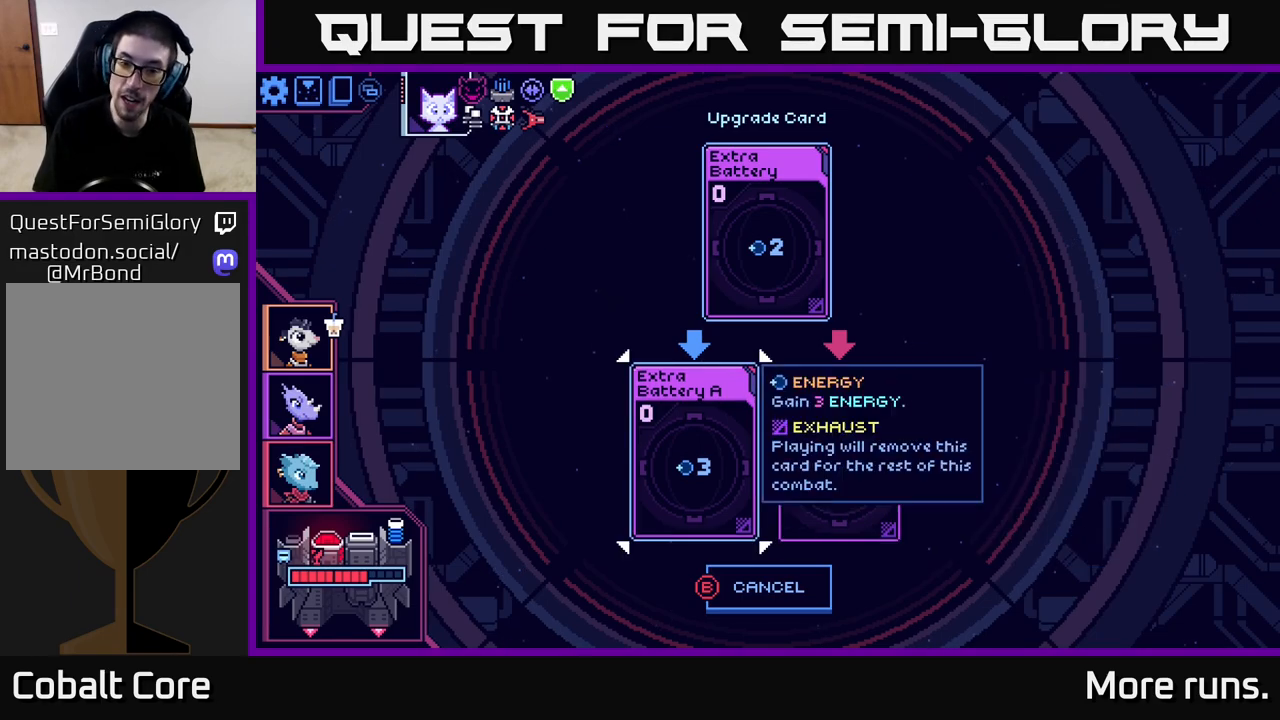
{"buttons": [], "left_stick": "center", "right_stick": "center", "events": [[33, "DPAD_RIGHT", "down"], [150, "DPAD_RIGHT", "up"]]}